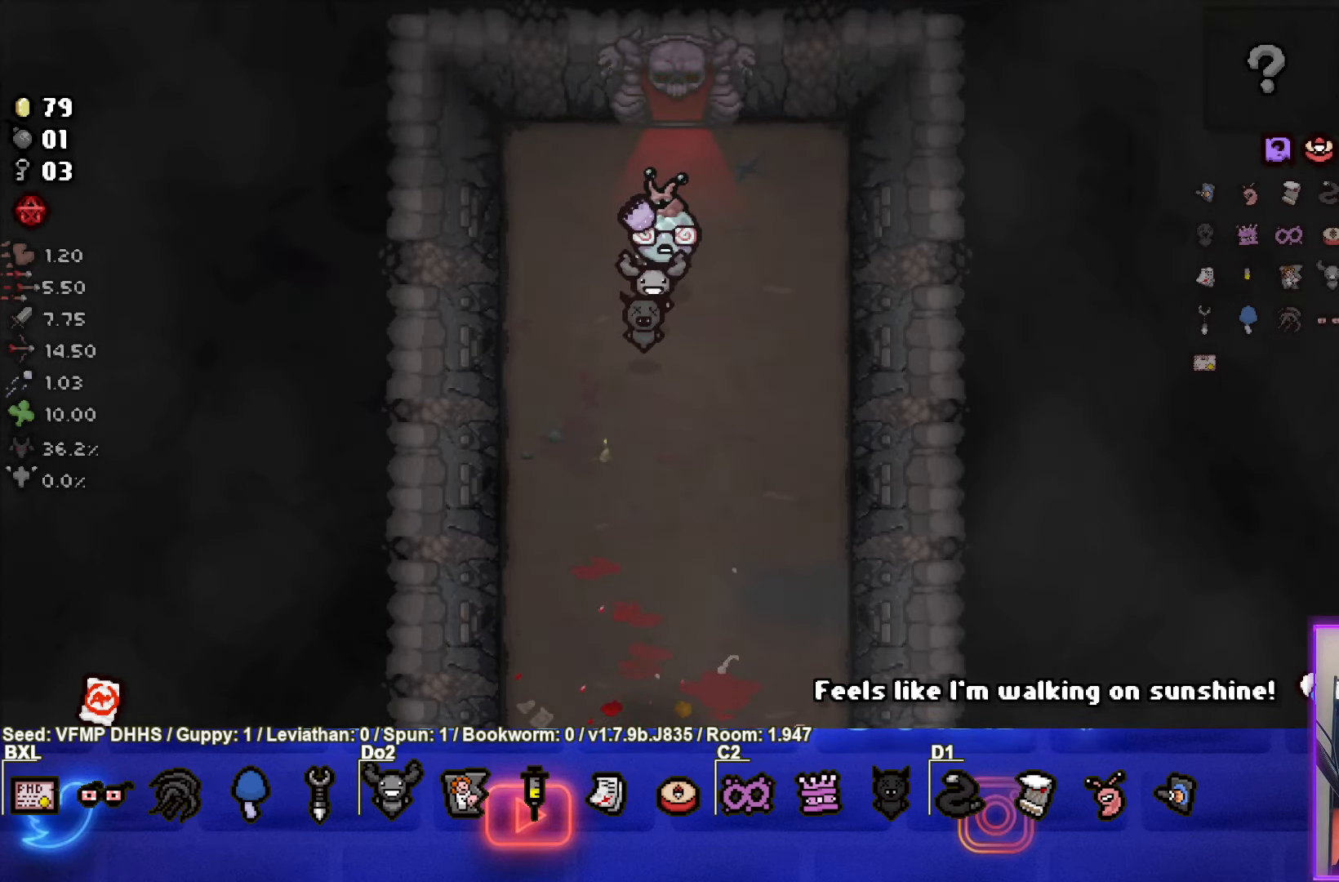
Gameplay with a controller (PlayStation layout); each line is a JSON object with the inputs held at the frame after it. "events" lists button and stick changes between this image and that frame as [ms after this image, input, new state], when the widget could be followed in between. Not read: L3 R3 right_stick.
{"buttons": [], "left_stick": "center", "events": []}
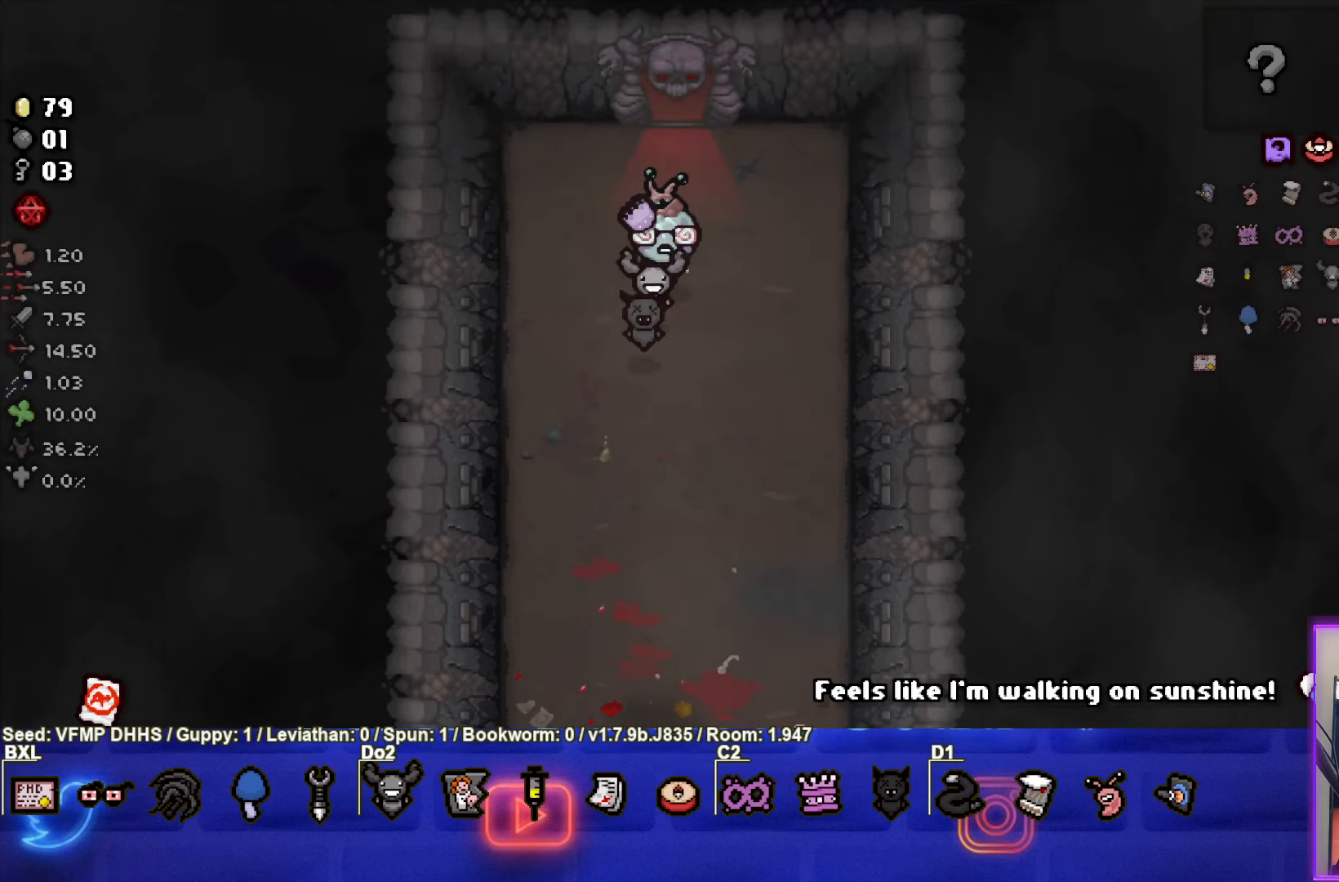
{"buttons": [], "left_stick": "center", "events": []}
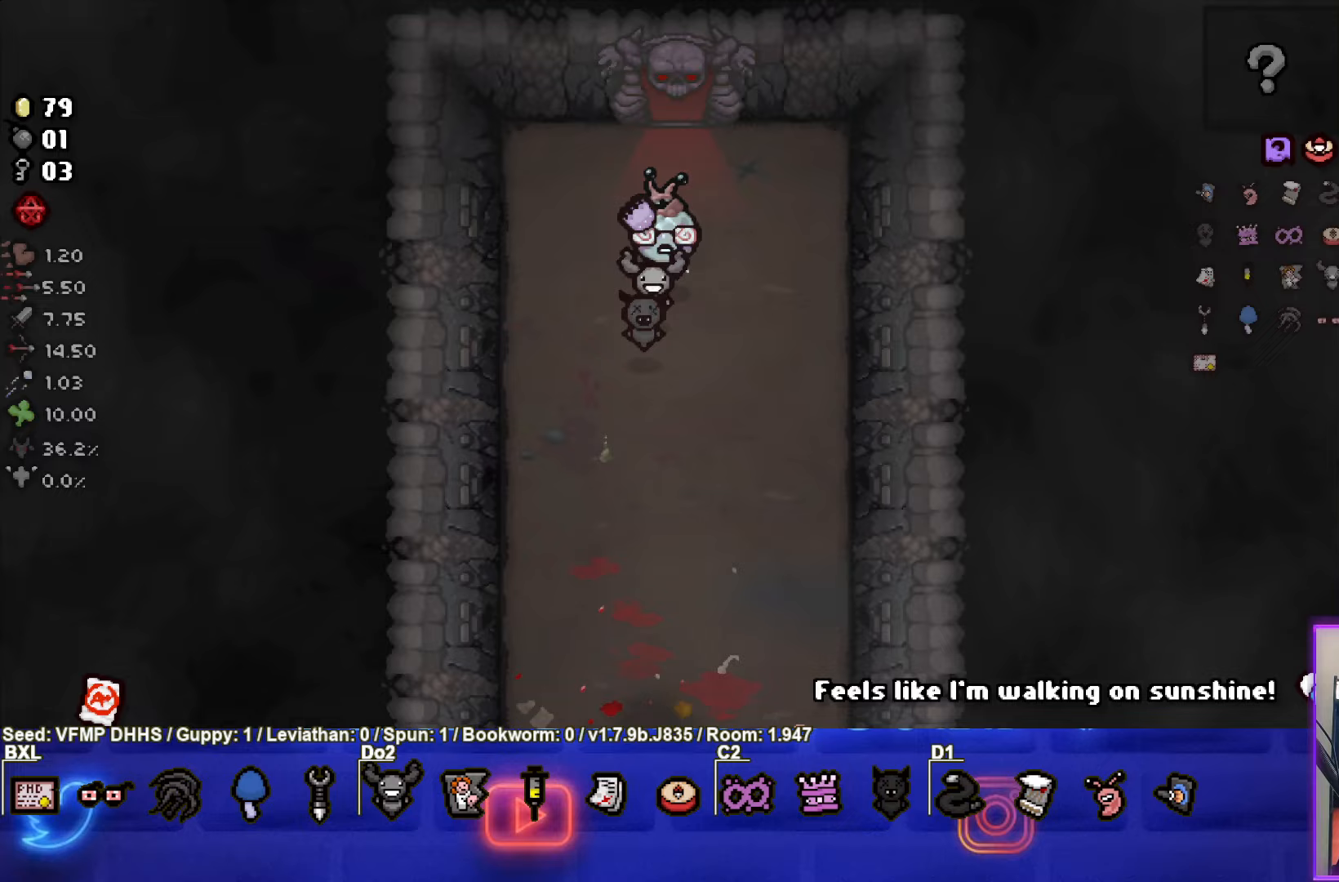
{"buttons": ["TRIANGLE"], "left_stick": "up", "events": [[183, "left_stick", "up"], [467, "TRIANGLE", "down"]]}
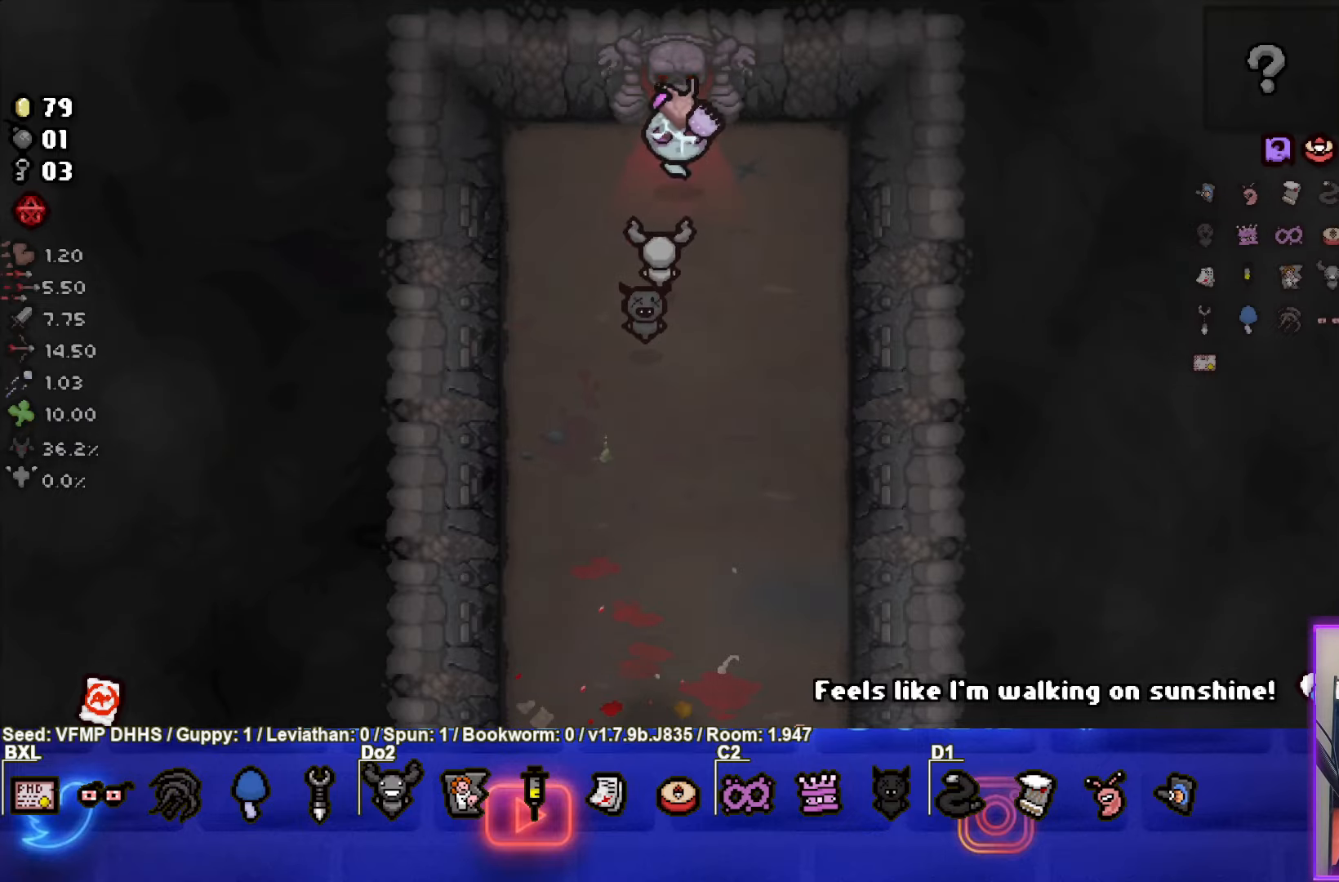
{"buttons": ["TRIANGLE"], "left_stick": "center", "events": [[350, "left_stick", "center"]]}
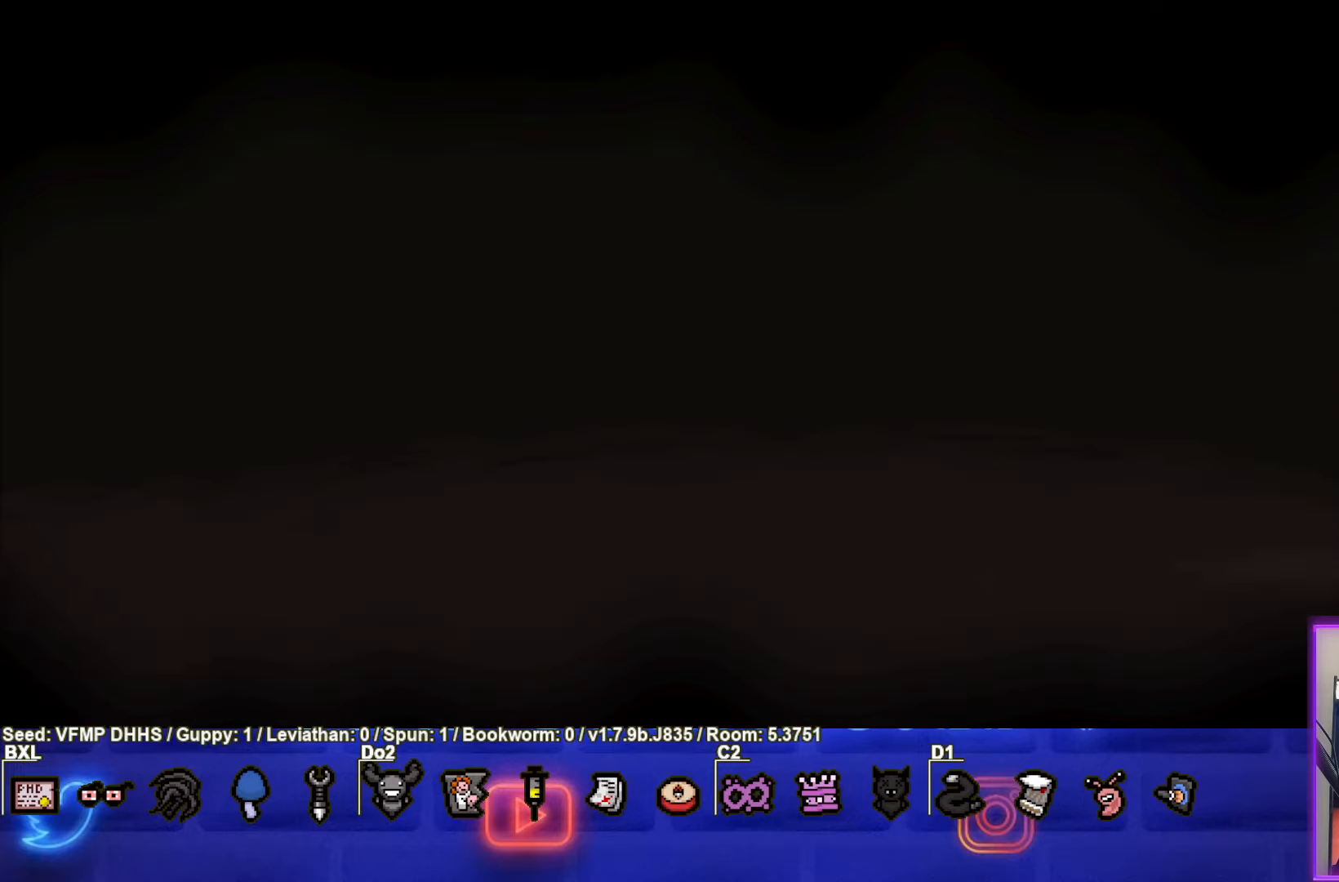
{"buttons": ["TRIANGLE"], "left_stick": "center", "events": [[333, "CROSS", "down"], [367, "CIRCLE", "down"], [433, "CROSS", "up"], [450, "CIRCLE", "up"]]}
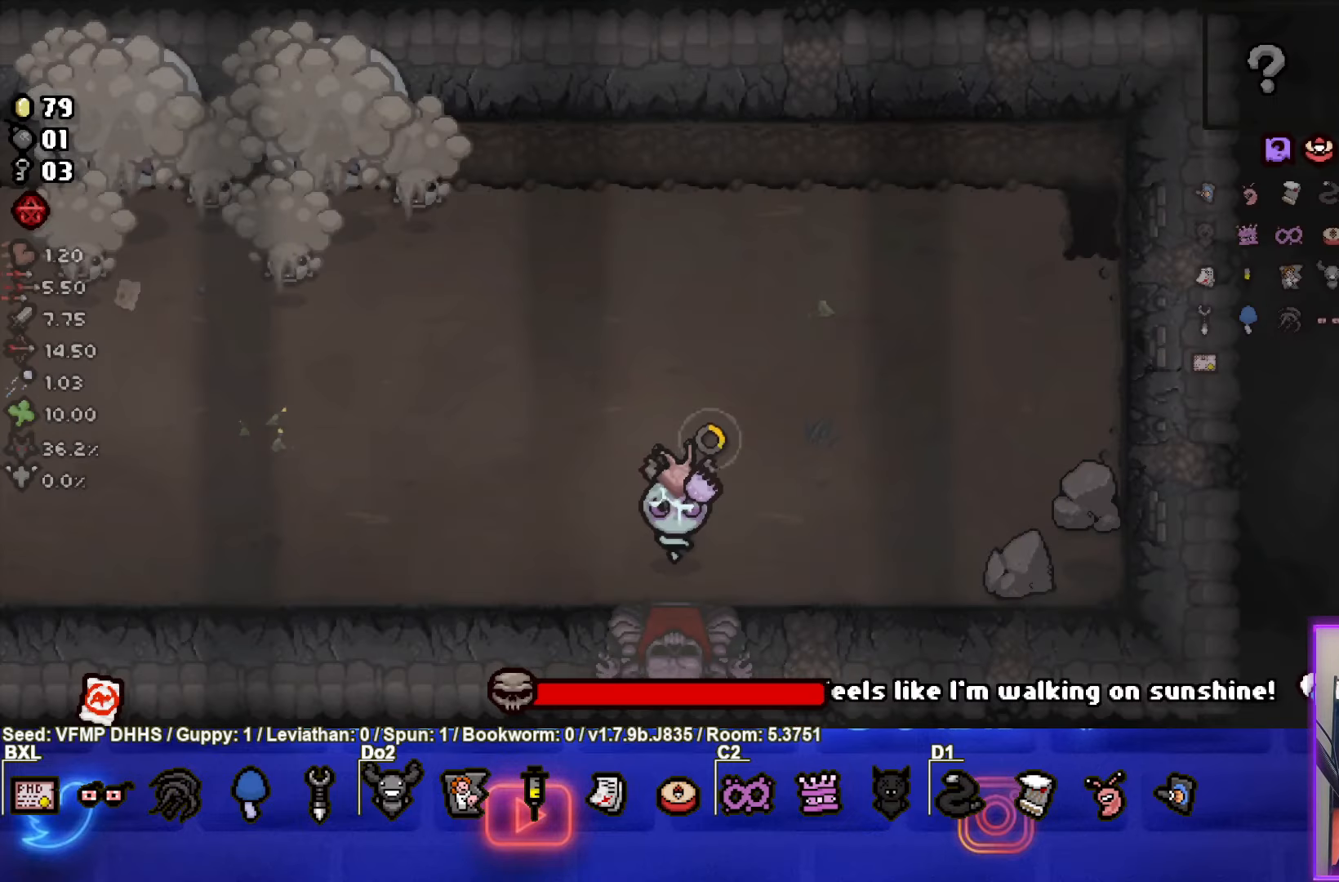
{"buttons": ["TRIANGLE"], "left_stick": "up", "events": [[283, "left_stick", "left"], [433, "left_stick", "up"]]}
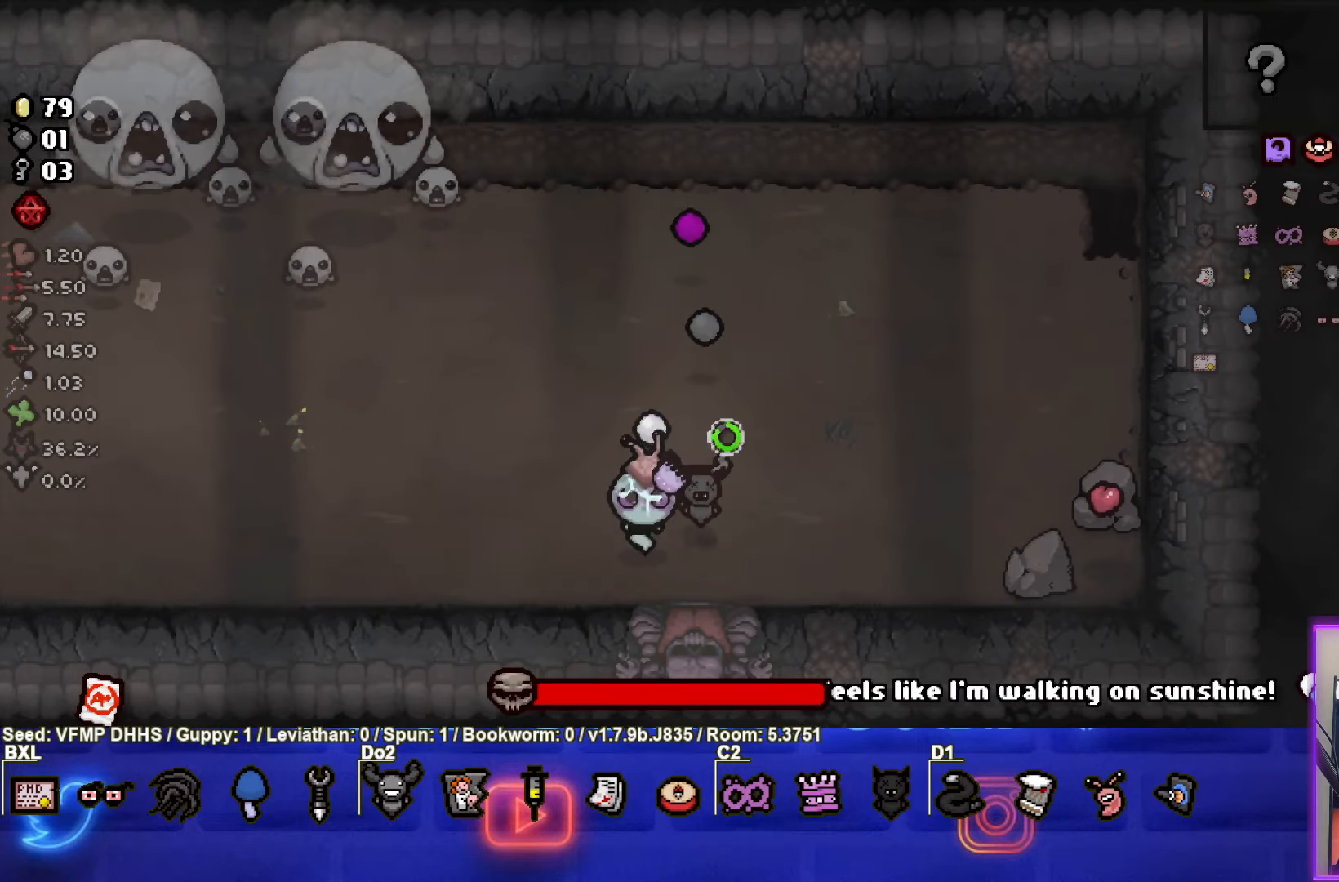
{"buttons": ["SQUARE"], "left_stick": "center", "events": [[50, "SQUARE", "down"], [117, "TRIANGLE", "up"], [367, "left_stick", "center"]]}
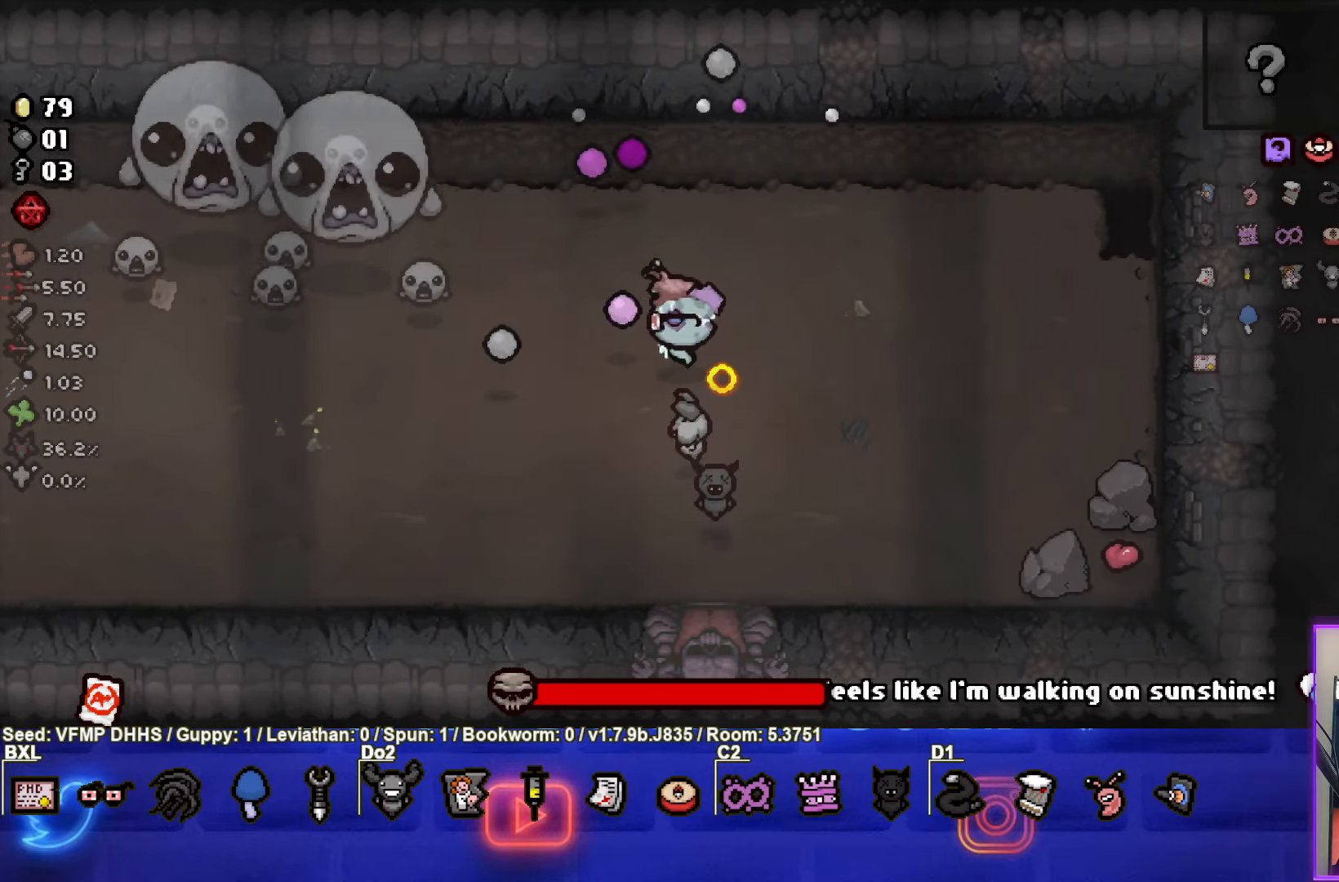
{"buttons": ["SQUARE"], "left_stick": "down-right", "events": [[333, "left_stick", "down-right"]]}
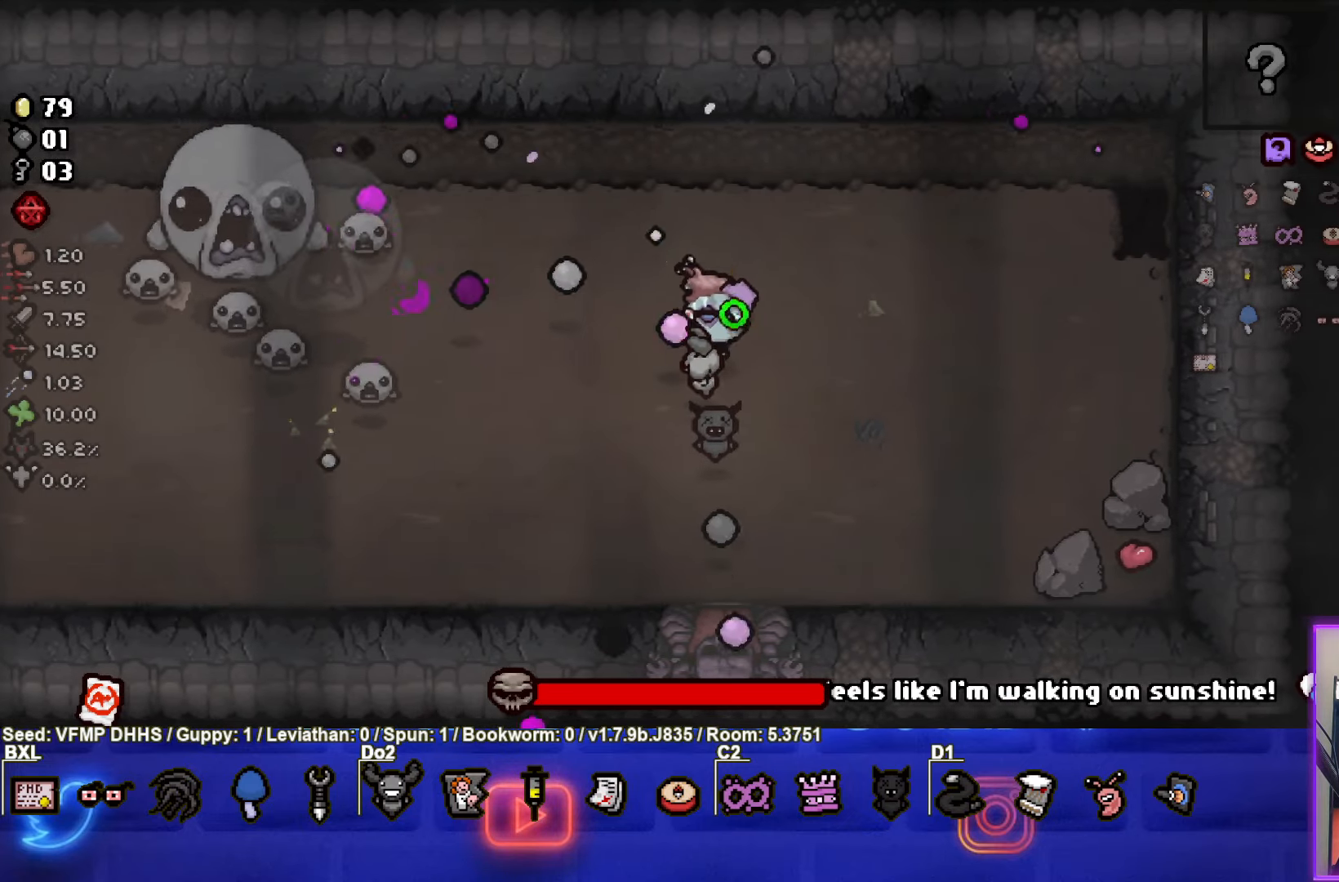
{"buttons": ["SQUARE"], "left_stick": "center", "events": [[50, "left_stick", "center"], [133, "left_stick", "down"], [350, "left_stick", "center"]]}
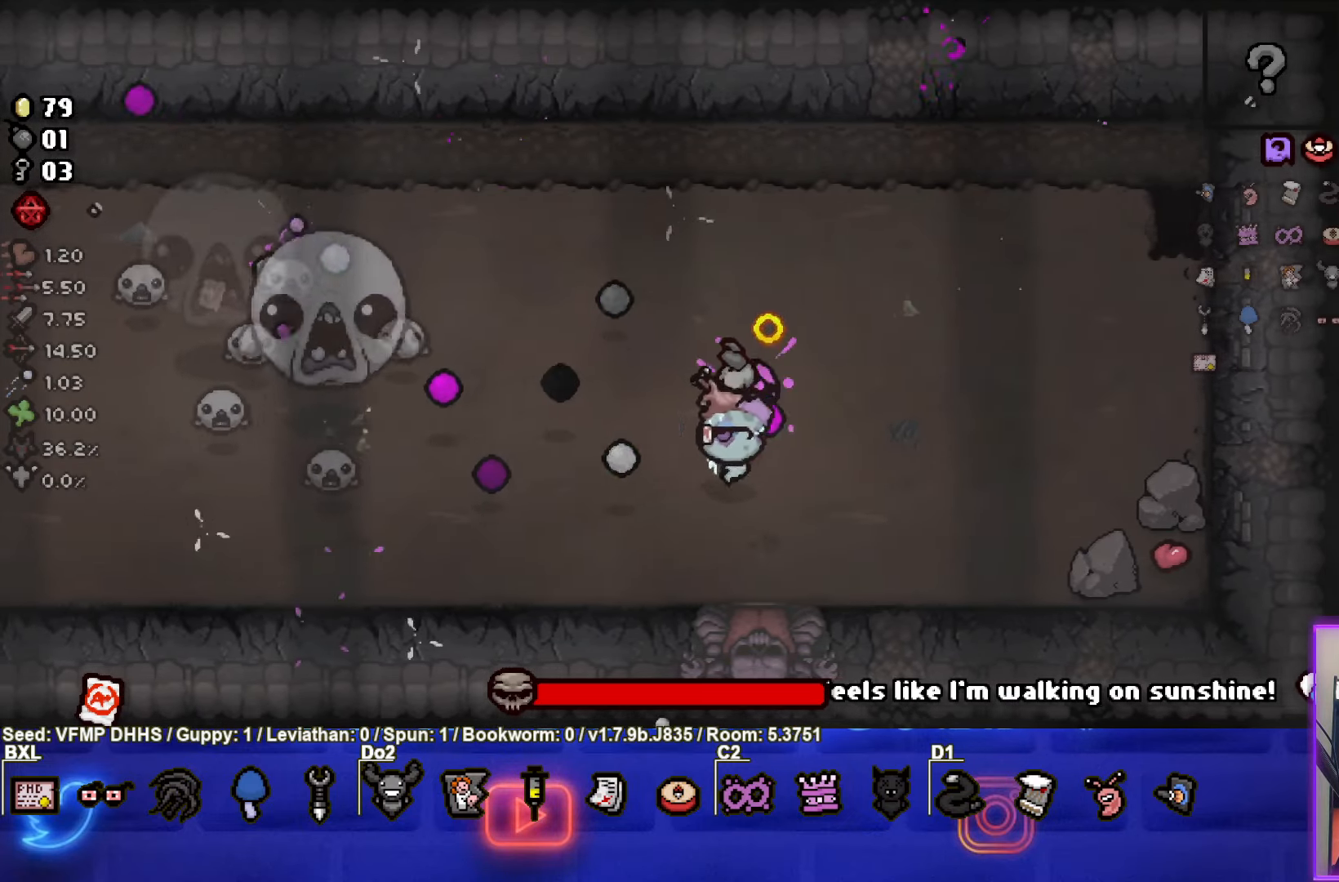
{"buttons": ["SQUARE"], "left_stick": "down-left", "events": [[17, "left_stick", "down-left"]]}
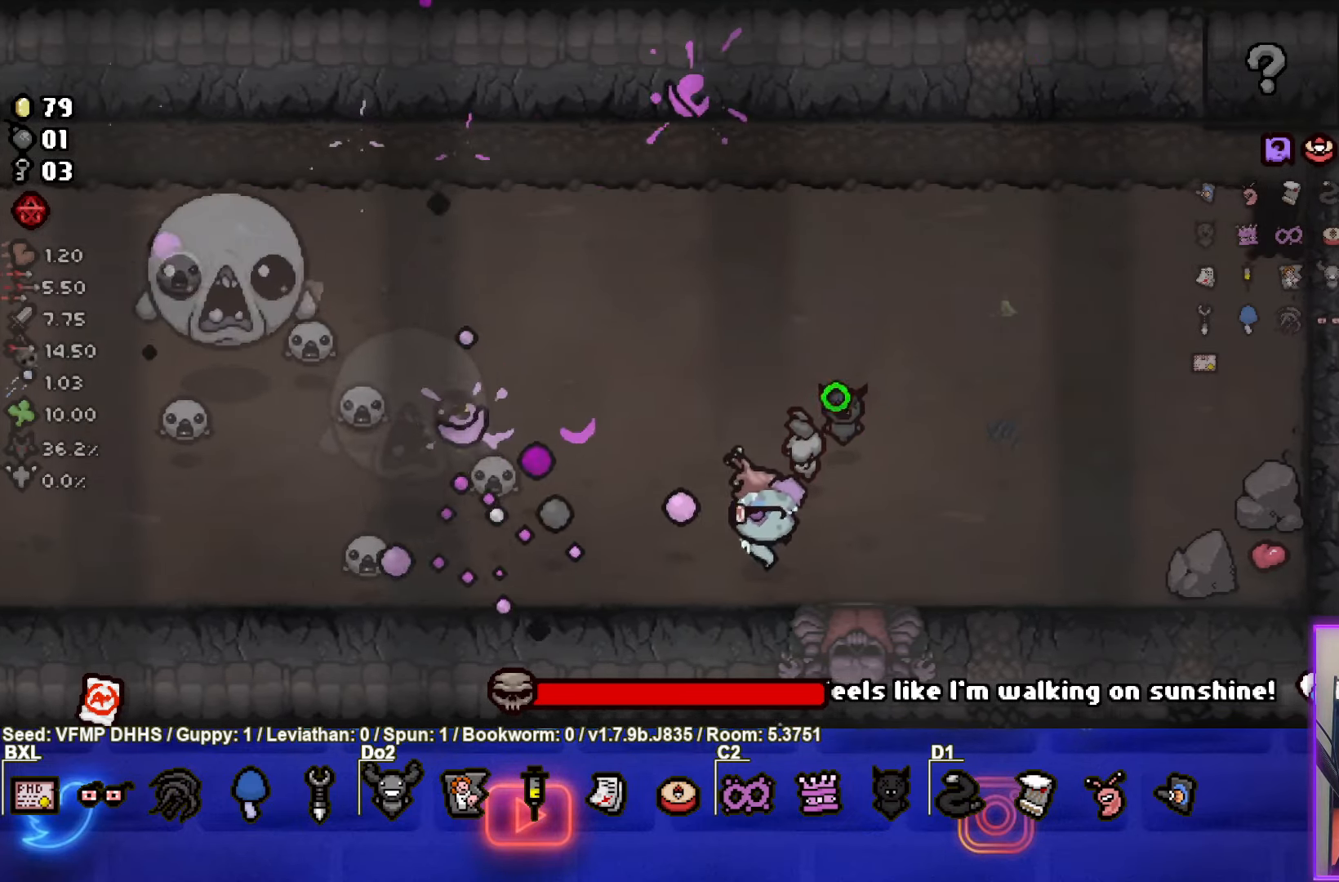
{"buttons": ["SQUARE"], "left_stick": "center", "events": [[183, "left_stick", "center"]]}
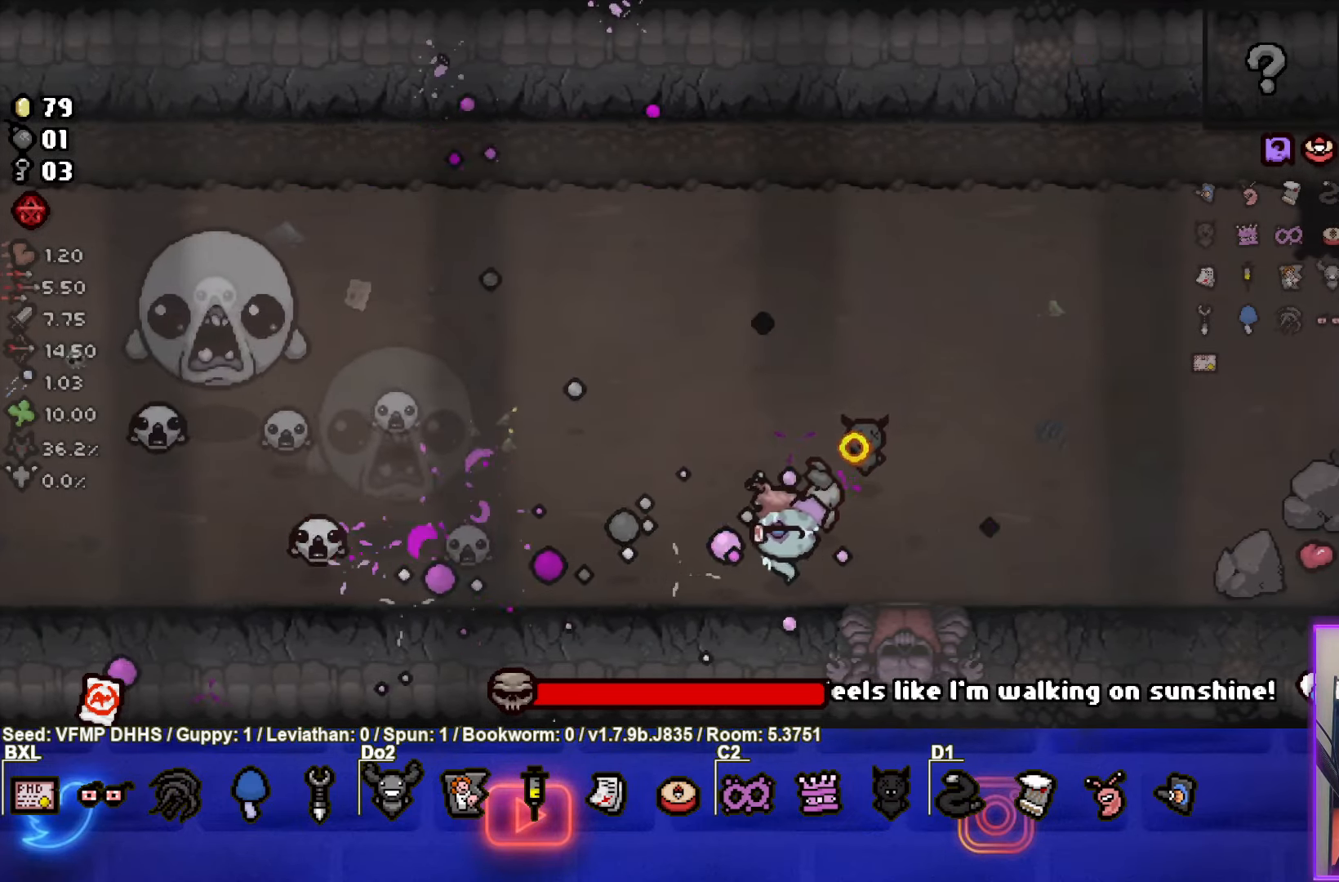
{"buttons": ["SQUARE"], "left_stick": "up", "events": [[283, "left_stick", "up"]]}
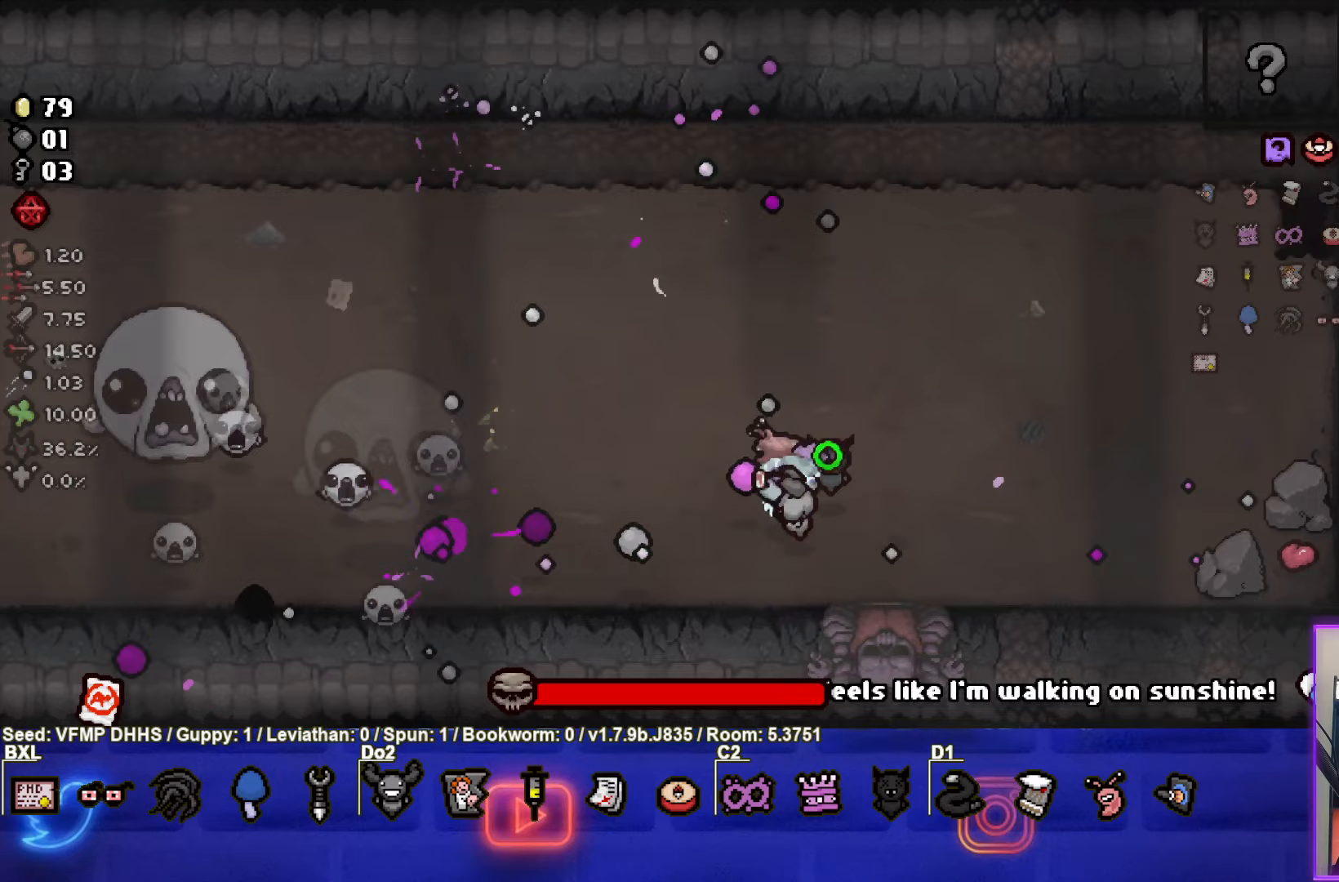
{"buttons": ["SQUARE"], "left_stick": "up", "events": [[167, "left_stick", "center"], [300, "left_stick", "up"], [417, "left_stick", "center"], [500, "left_stick", "up"]]}
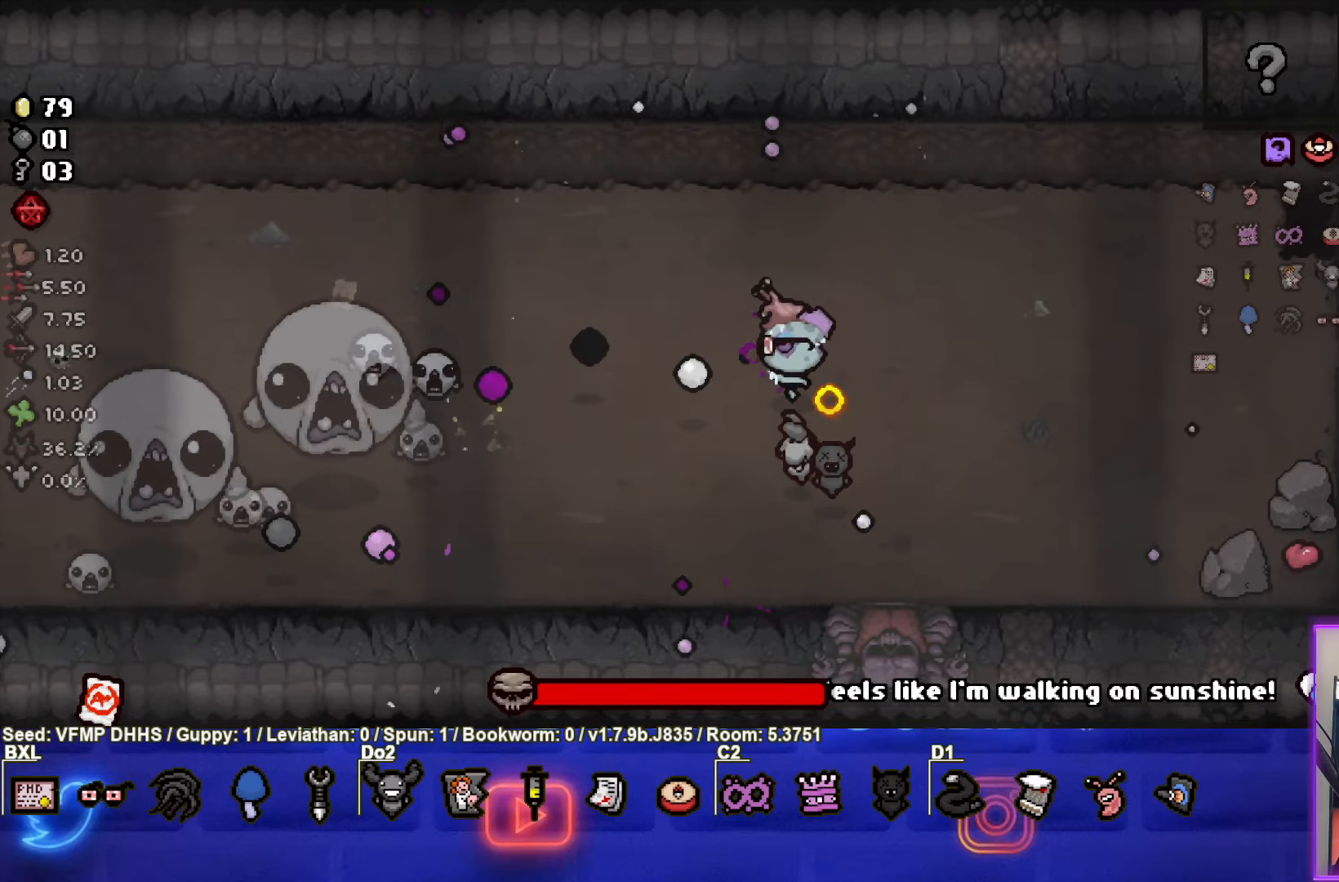
{"buttons": ["SQUARE"], "left_stick": "up-right", "events": [[350, "SQUARE", "up"], [400, "SQUARE", "down"], [450, "left_stick", "up-right"]]}
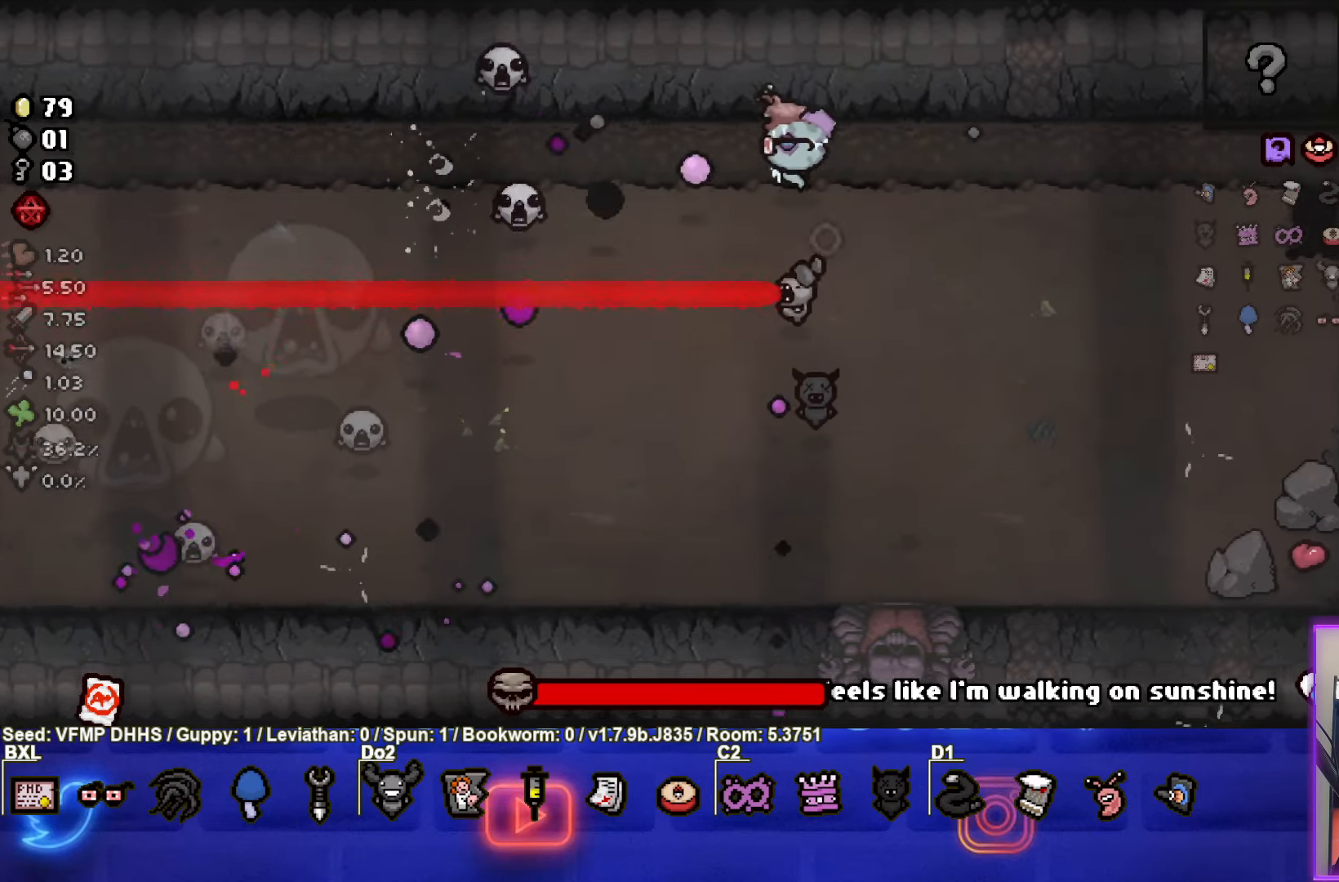
{"buttons": ["SQUARE"], "left_stick": "up-right", "events": []}
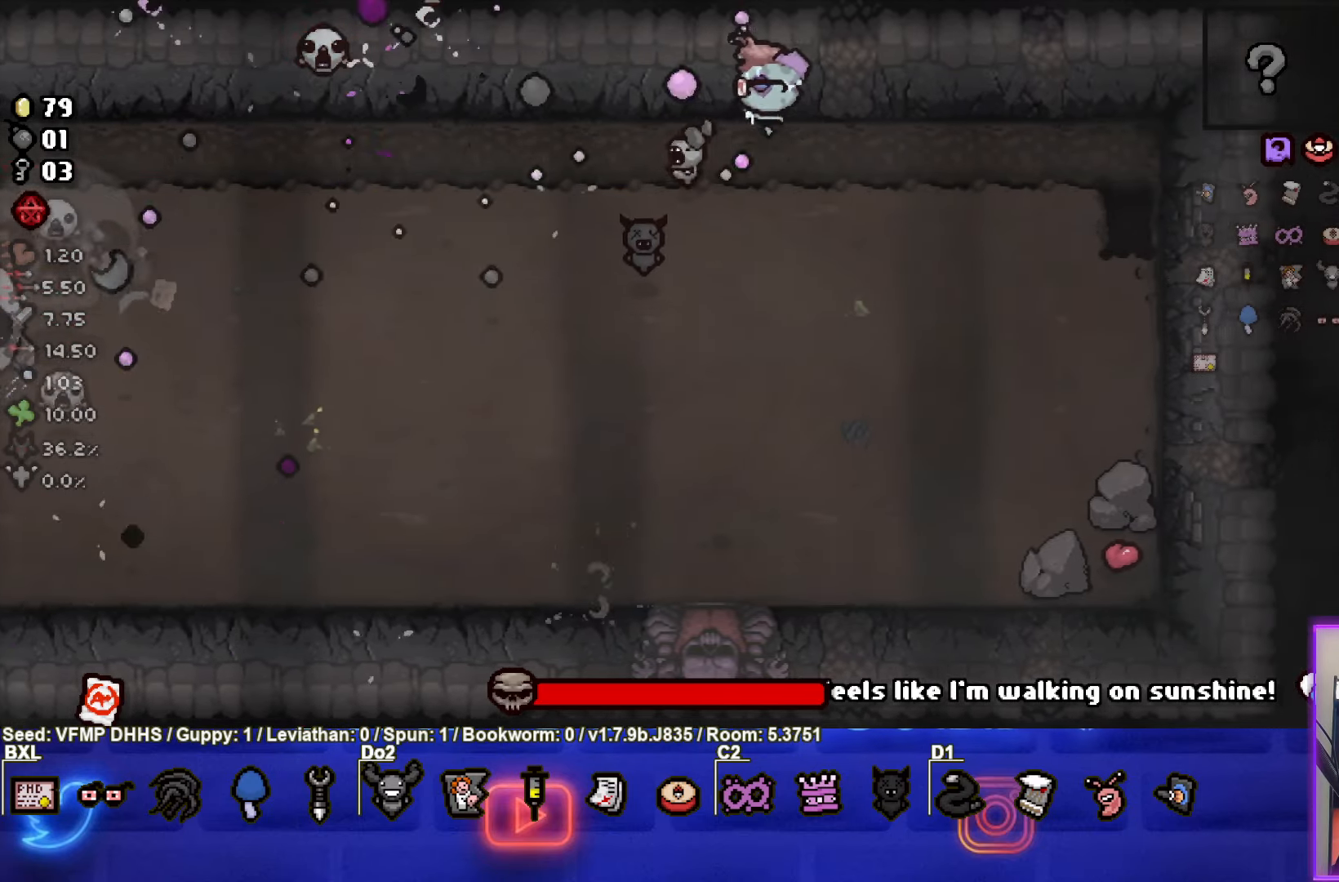
{"buttons": ["SQUARE"], "left_stick": "left", "events": [[317, "left_stick", "center"], [417, "left_stick", "right"], [467, "left_stick", "left"]]}
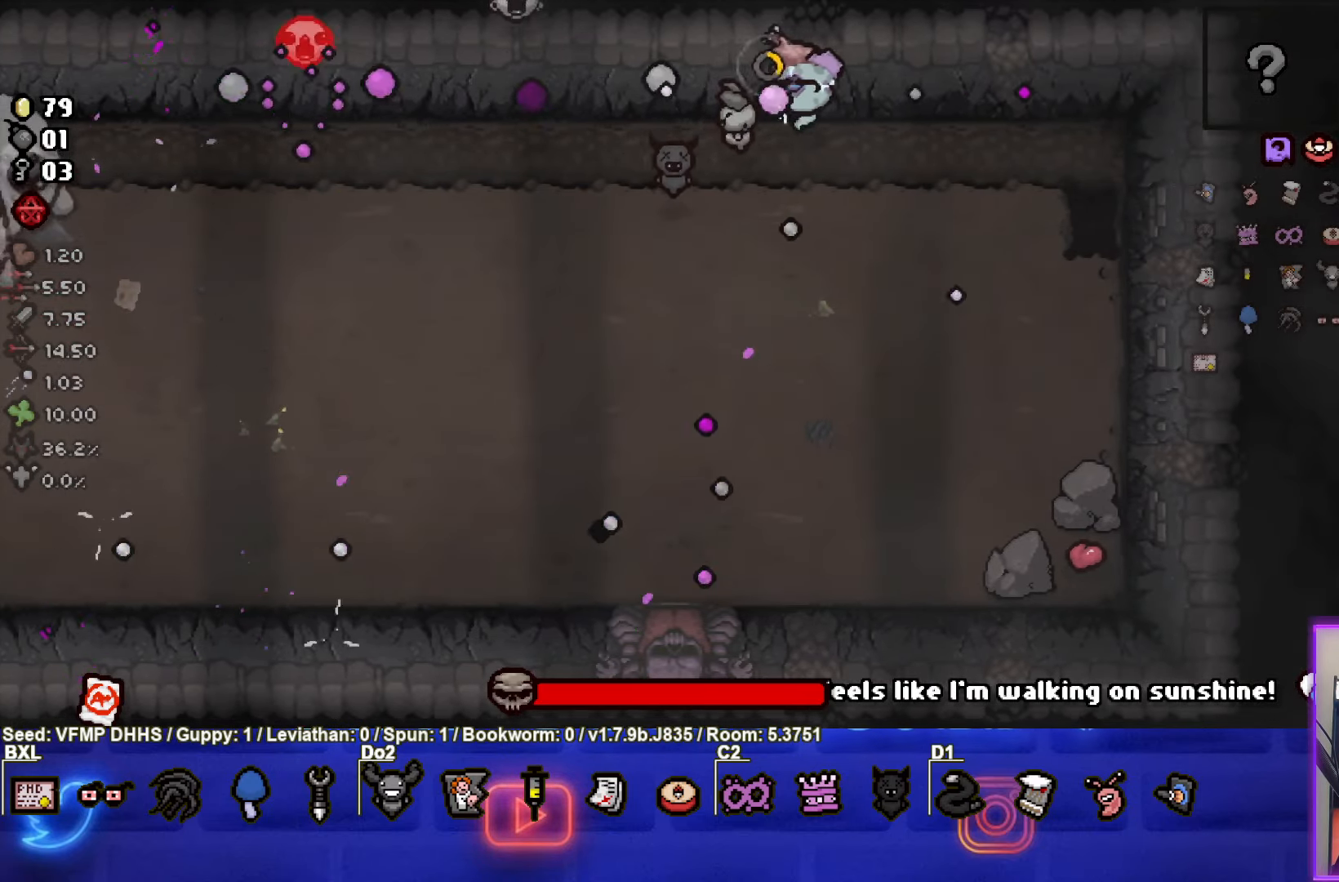
{"buttons": ["TRIANGLE"], "left_stick": "down-left", "events": [[33, "left_stick", "up-right"], [250, "left_stick", "down"], [300, "SQUARE", "up"], [300, "TRIANGLE", "down"], [350, "left_stick", "down-left"]]}
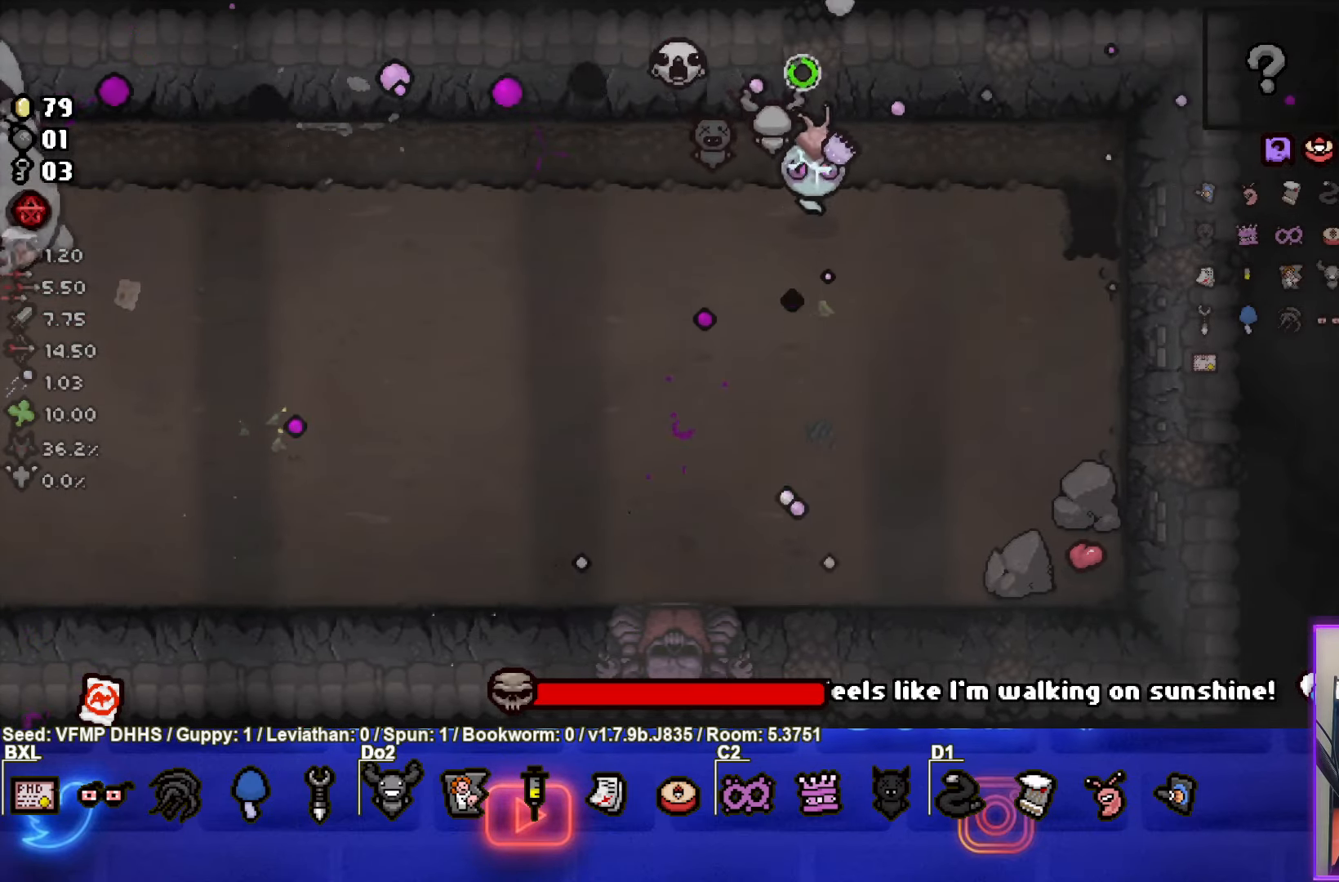
{"buttons": ["TRIANGLE"], "left_stick": "down-left", "events": []}
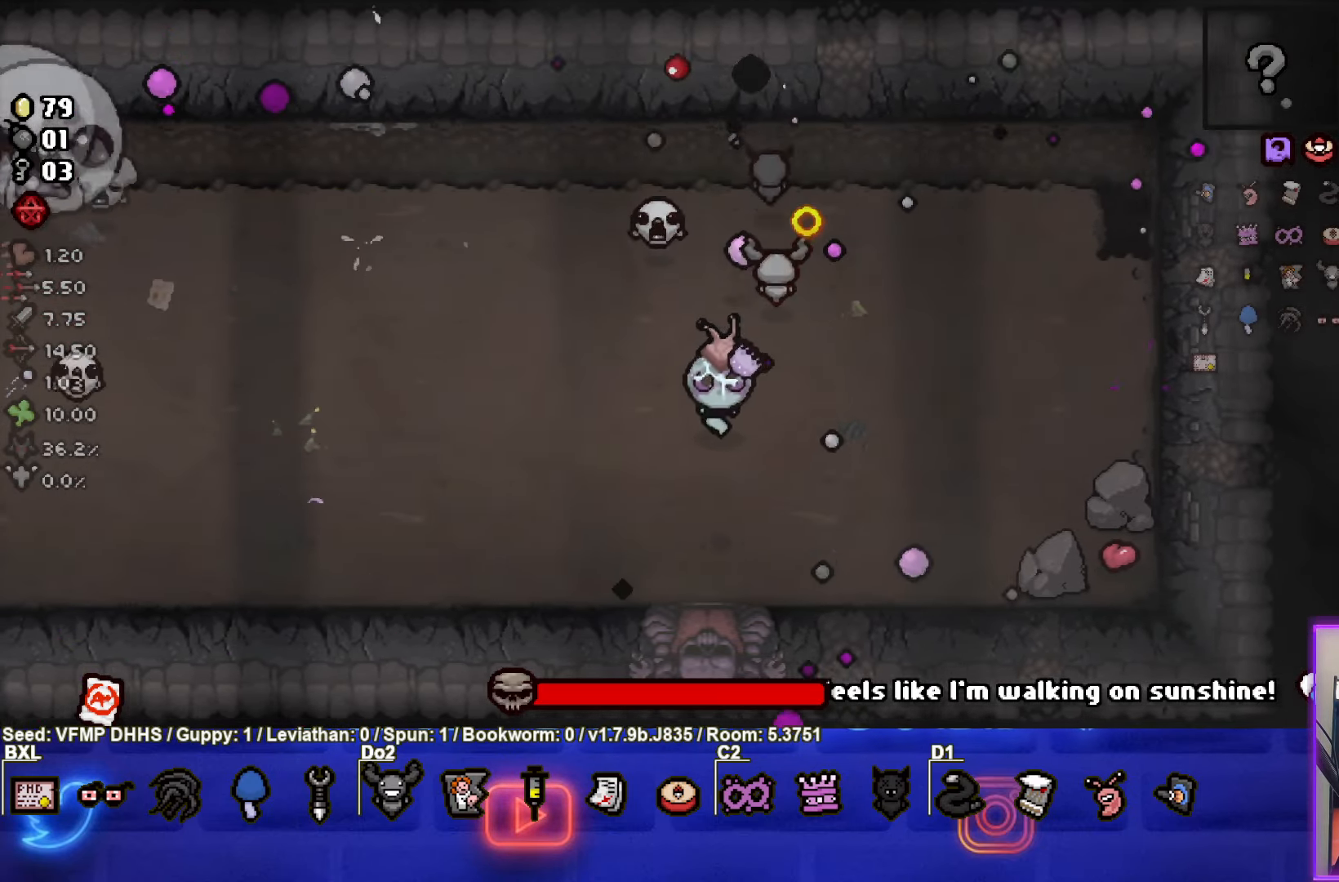
{"buttons": ["SQUARE"], "left_stick": "right", "events": [[83, "SQUARE", "down"], [100, "left_stick", "right"], [117, "TRIANGLE", "up"]]}
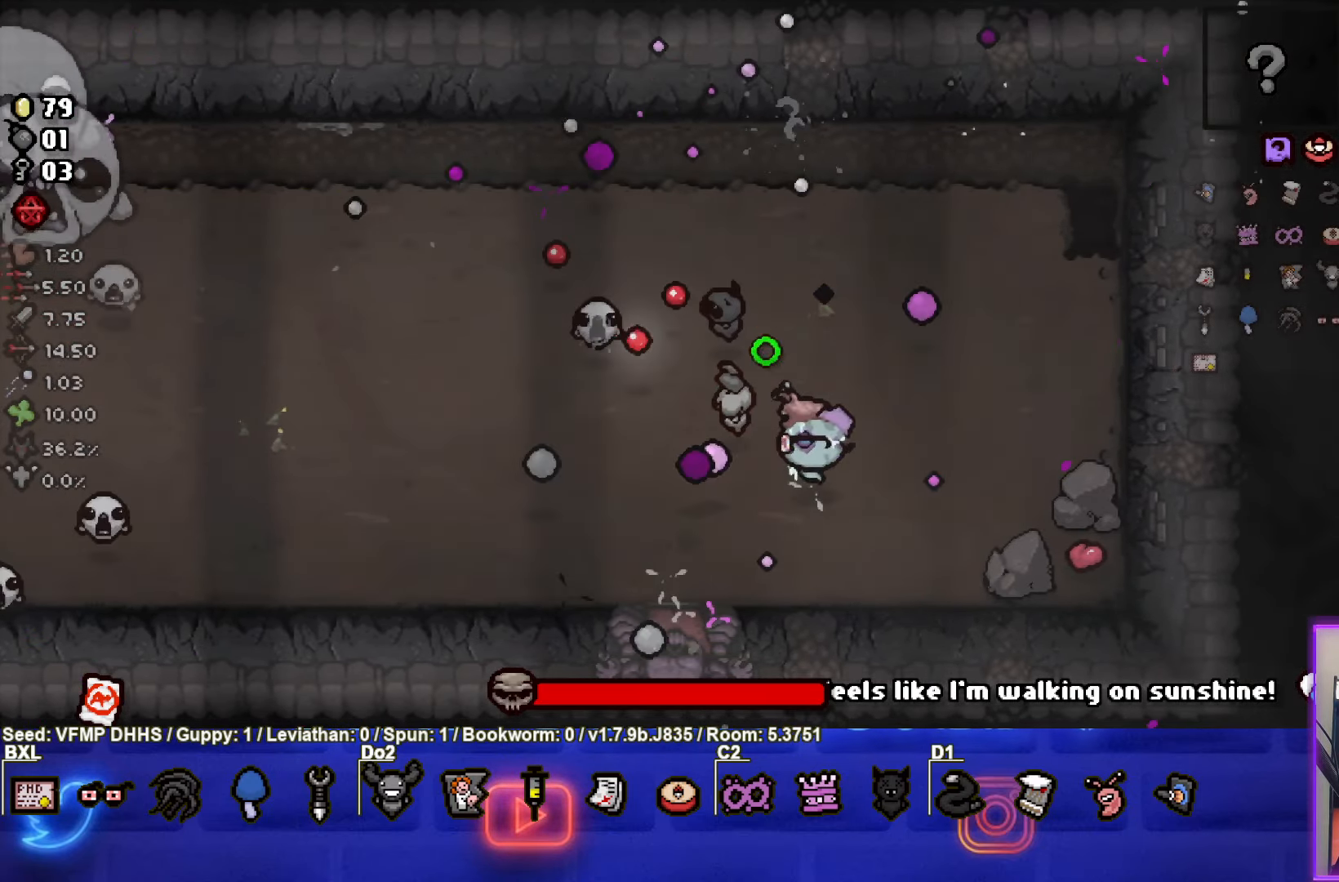
{"buttons": ["SQUARE"], "left_stick": "up-left", "events": [[333, "left_stick", "up"], [383, "left_stick", "up-left"]]}
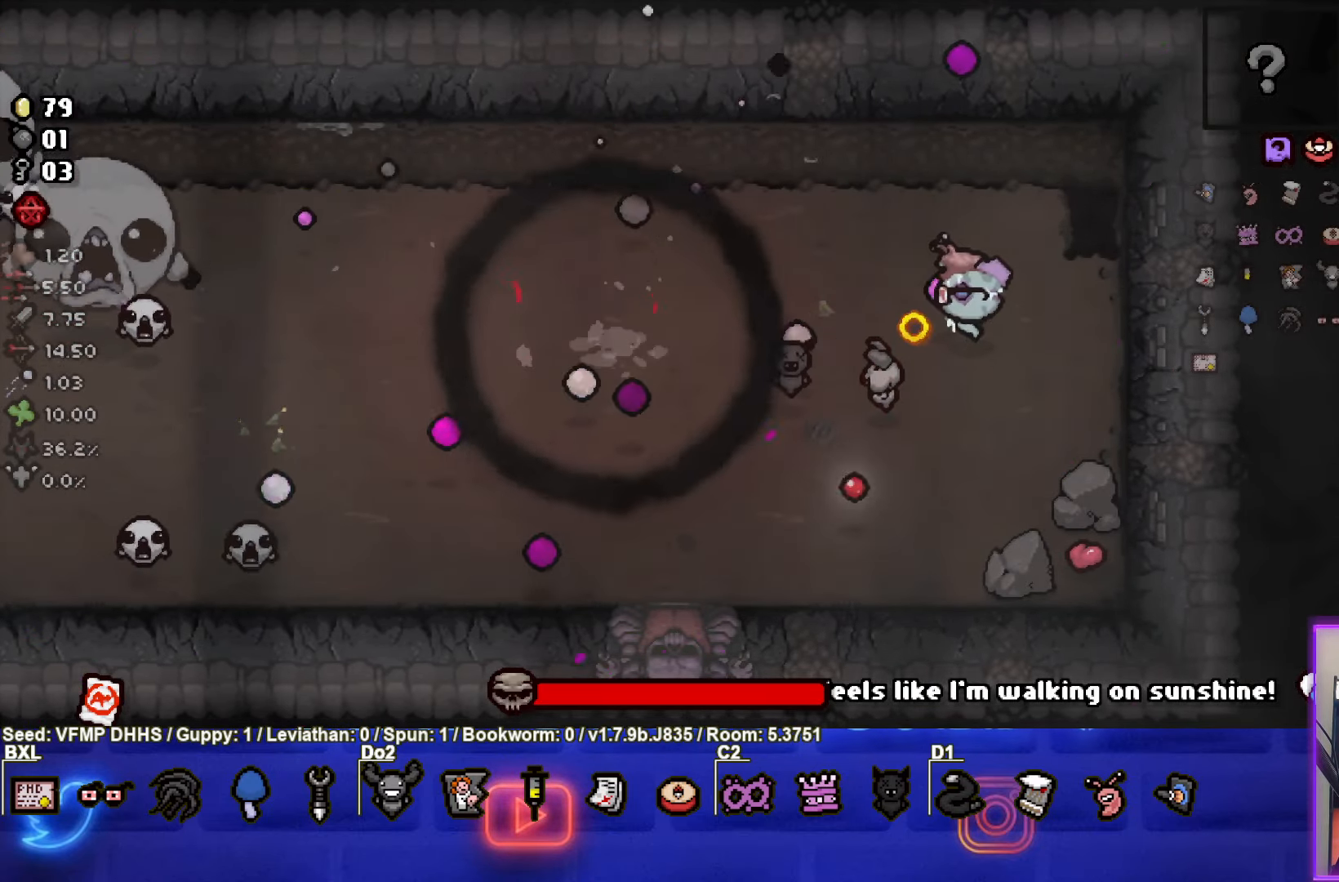
{"buttons": ["SQUARE"], "left_stick": "down-left", "events": [[233, "left_stick", "down-left"]]}
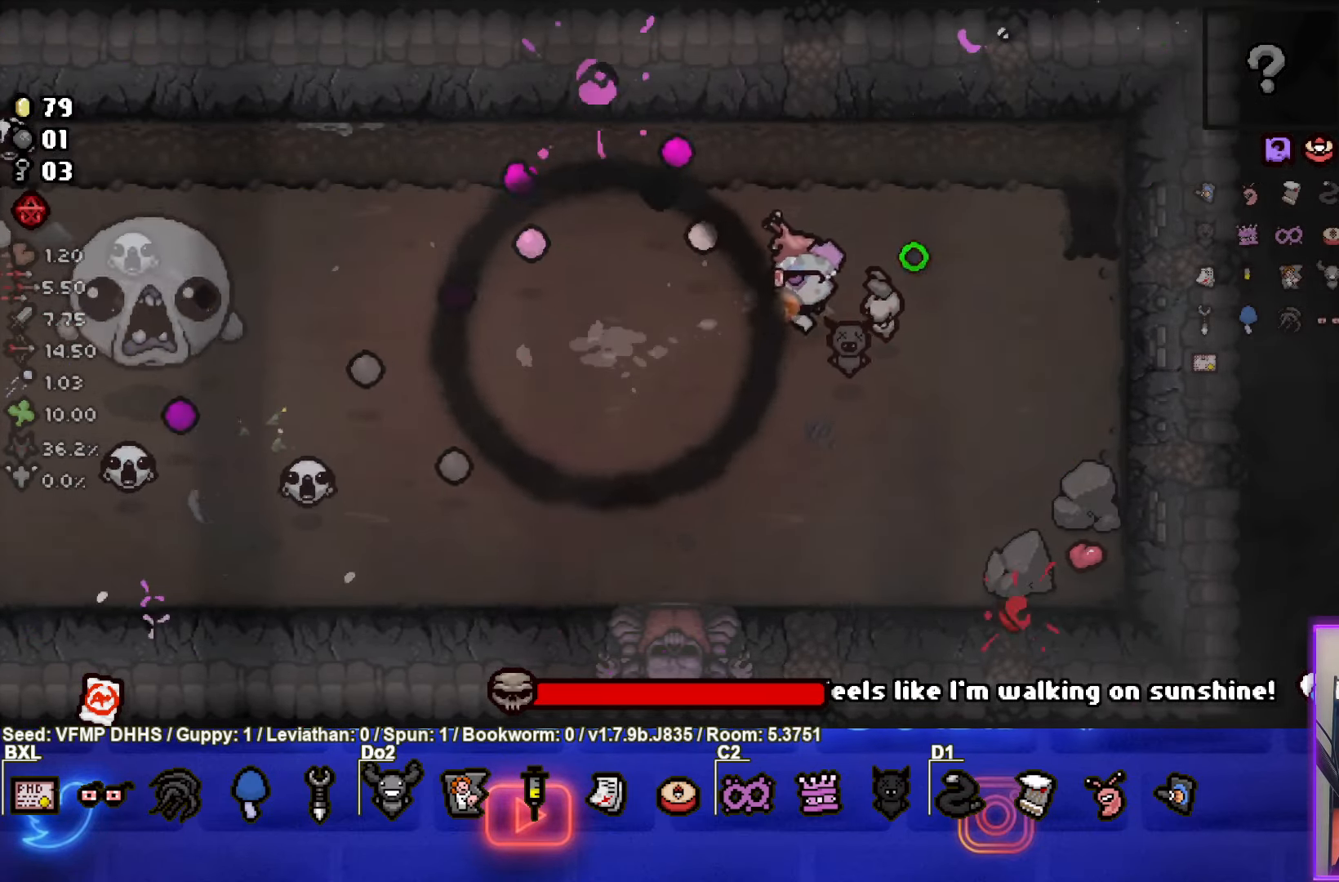
{"buttons": ["SQUARE"], "left_stick": "down-left", "events": []}
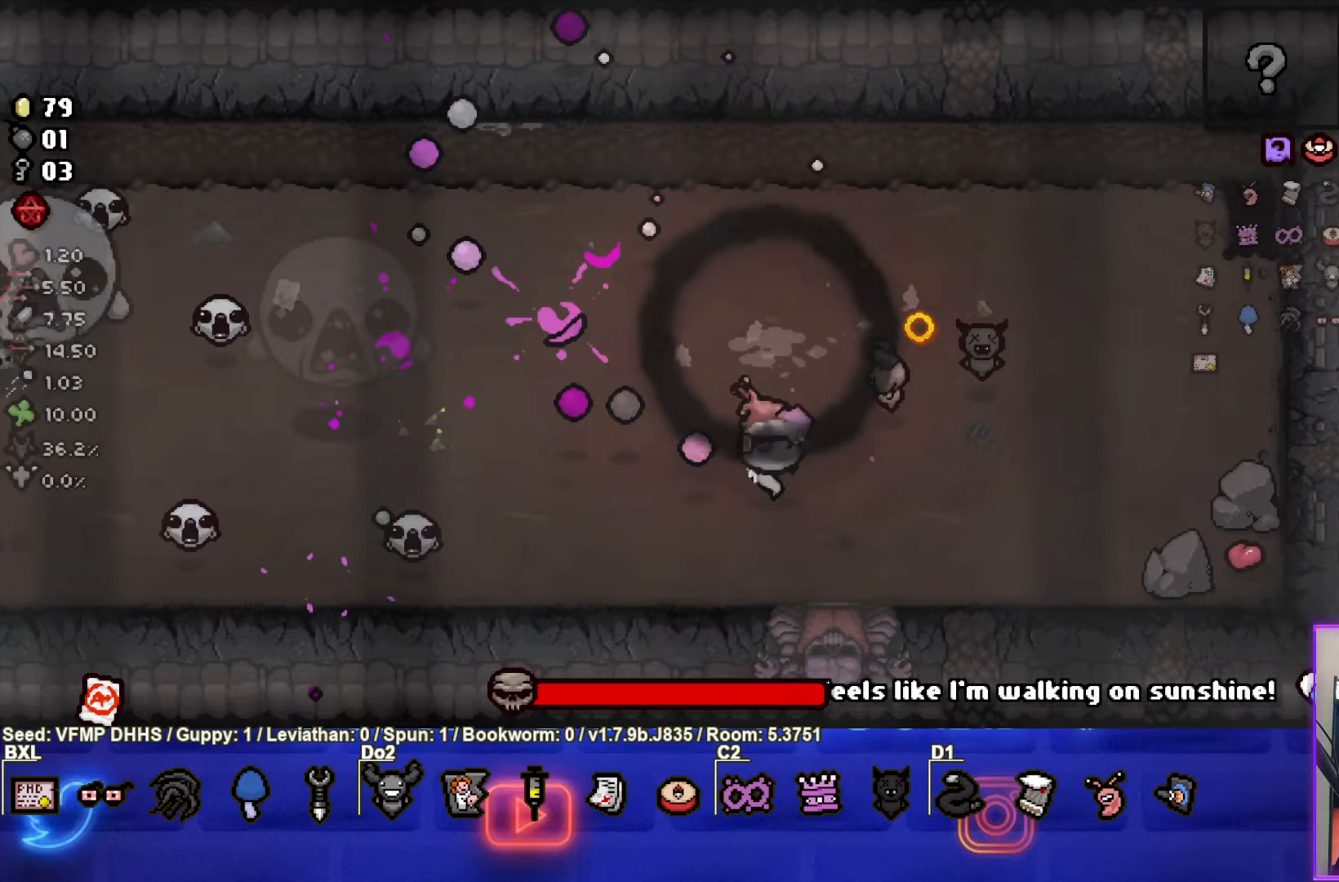
{"buttons": ["SQUARE"], "left_stick": "right", "events": [[67, "SQUARE", "up"], [133, "SQUARE", "down"], [250, "left_stick", "center"], [383, "left_stick", "right"]]}
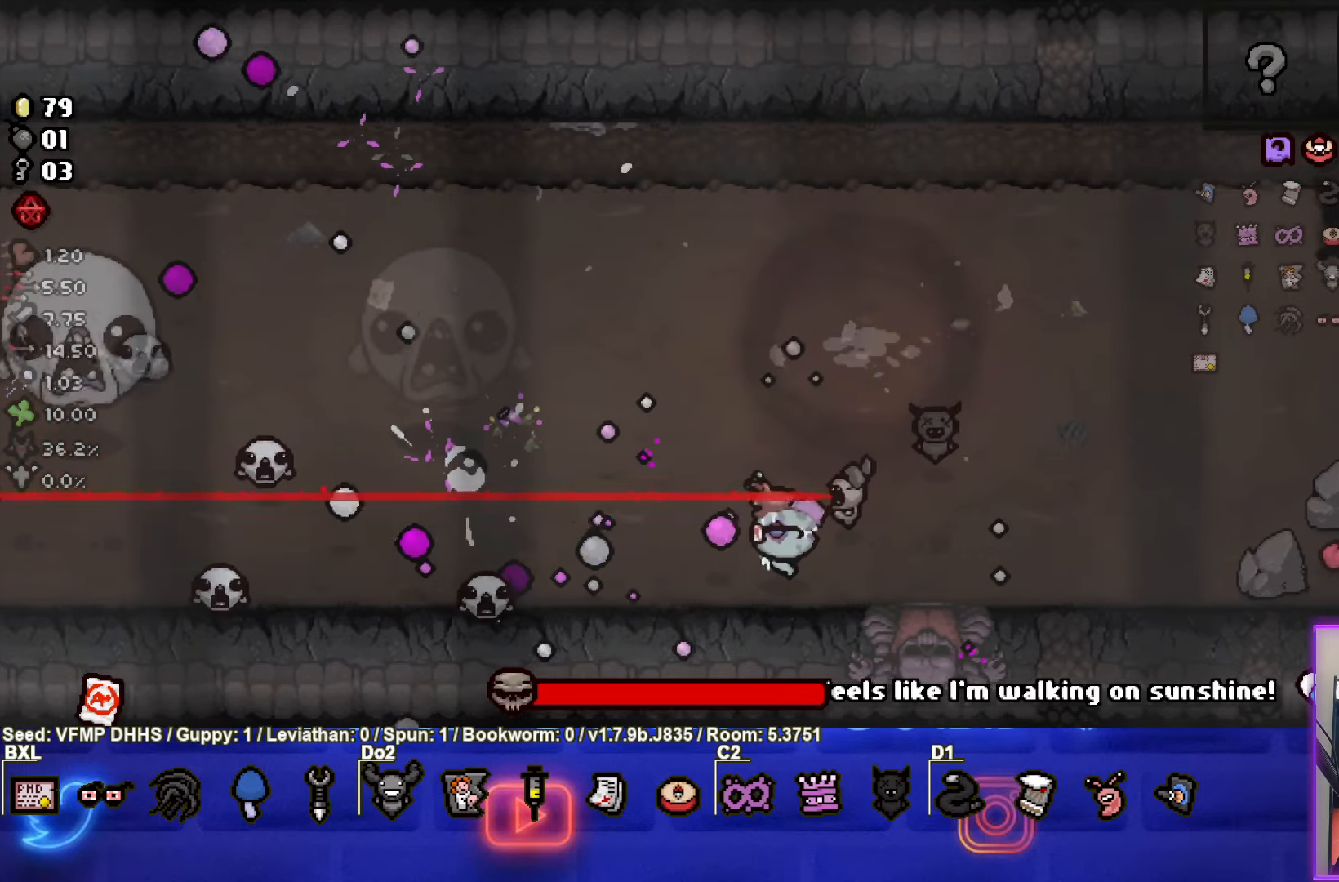
{"buttons": ["SQUARE"], "left_stick": "center", "events": [[50, "left_stick", "center"]]}
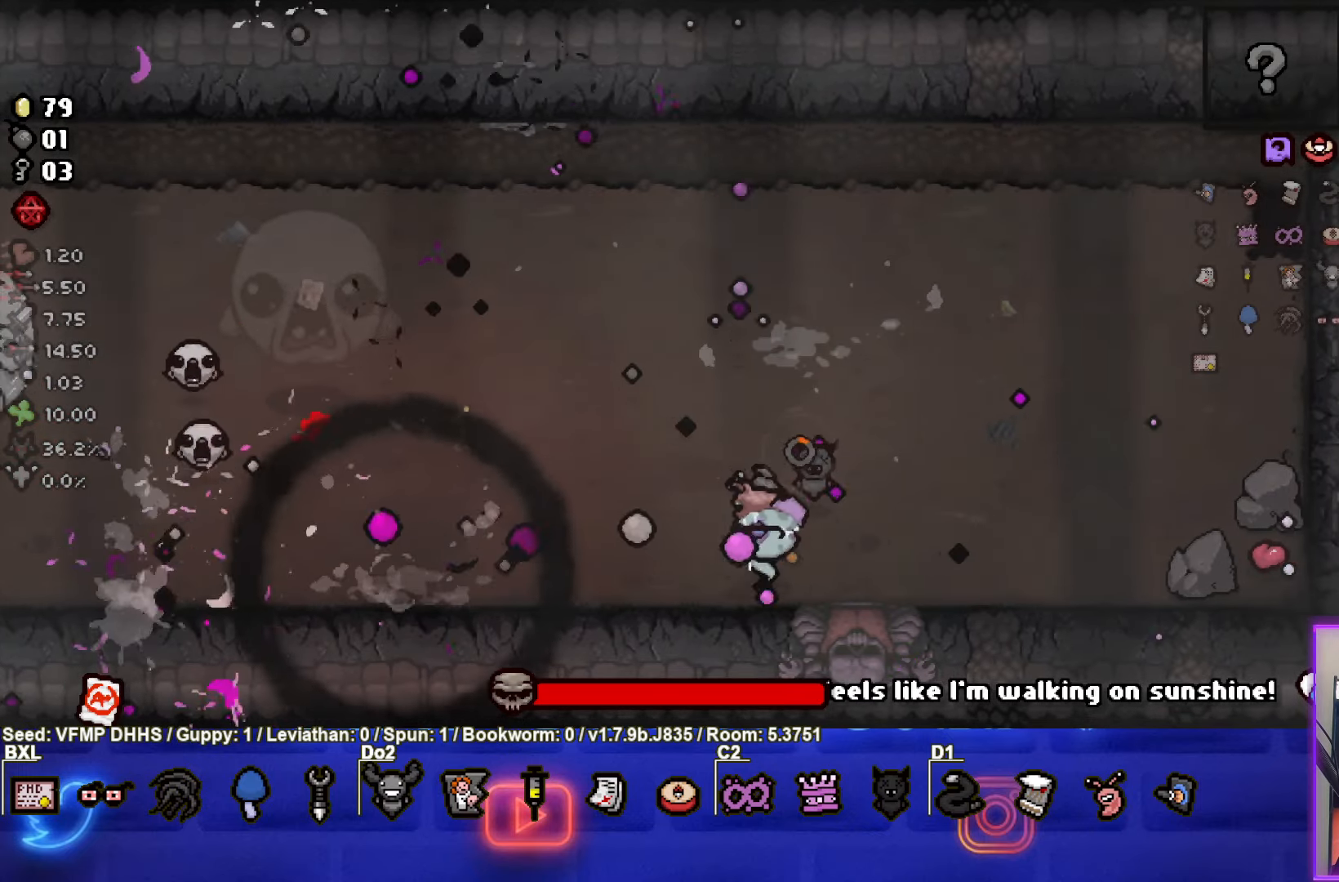
{"buttons": ["SQUARE"], "left_stick": "up", "events": [[117, "left_stick", "up"]]}
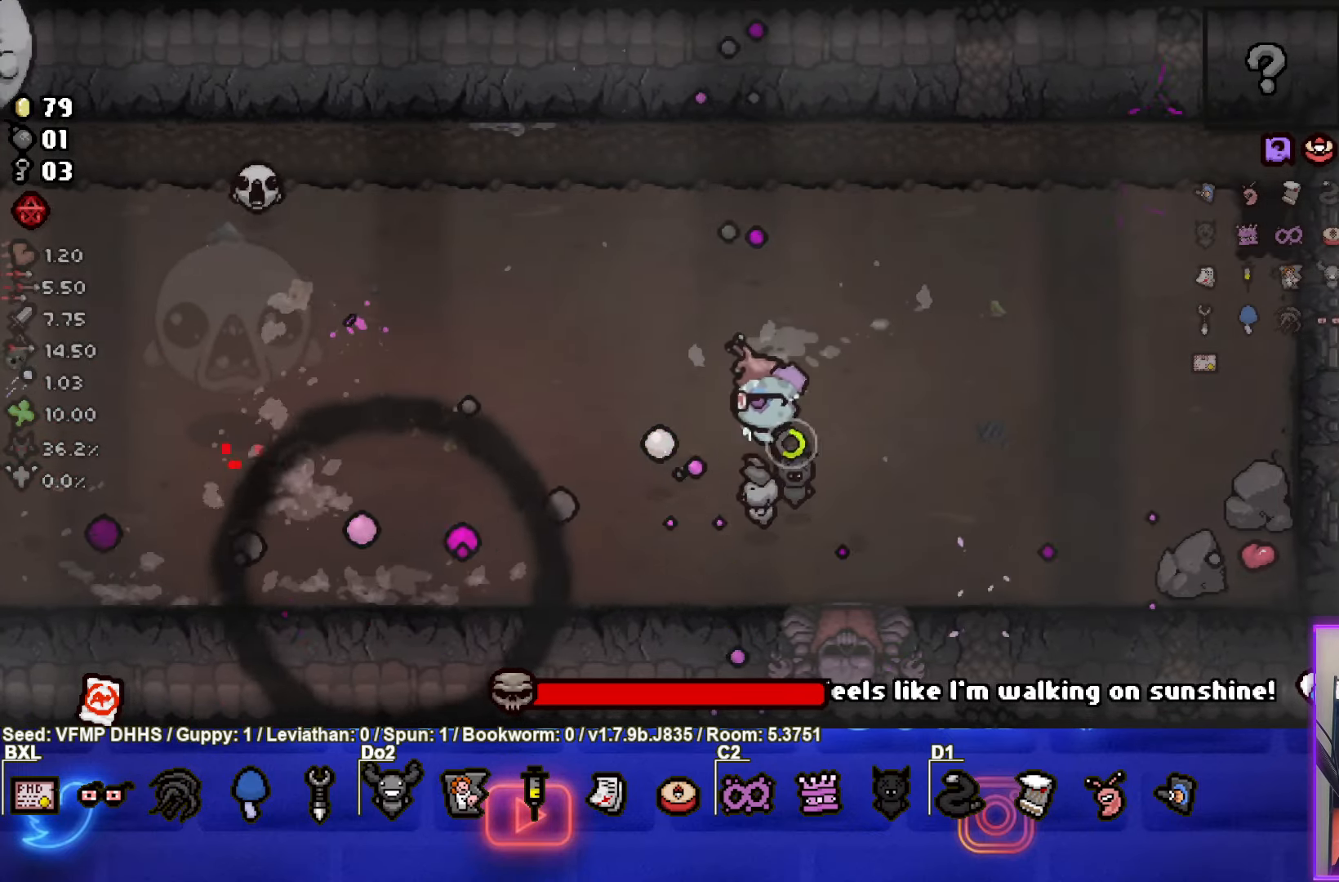
{"buttons": ["SQUARE"], "left_stick": "up", "events": []}
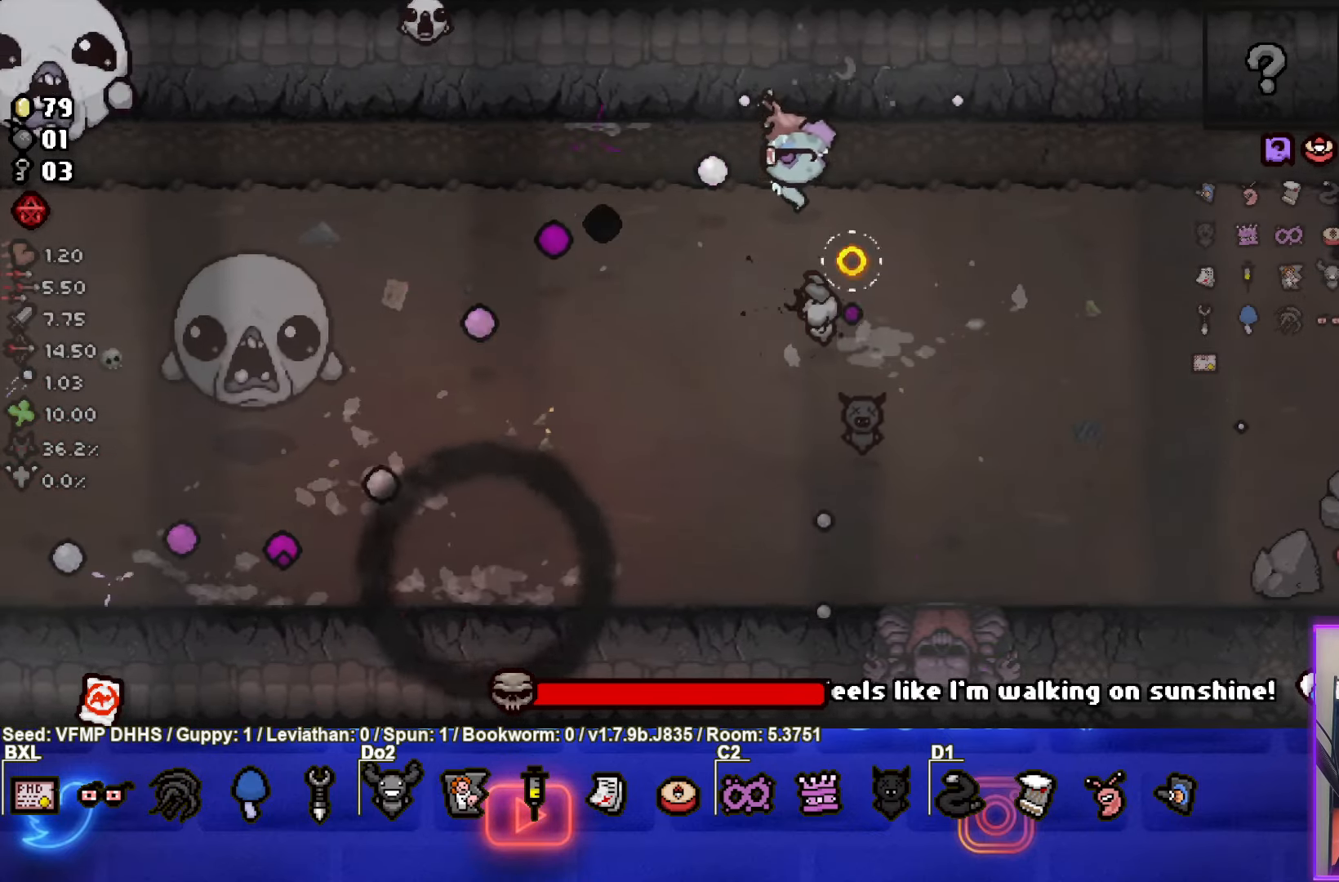
{"buttons": ["SQUARE"], "left_stick": "right", "events": [[333, "left_stick", "right"]]}